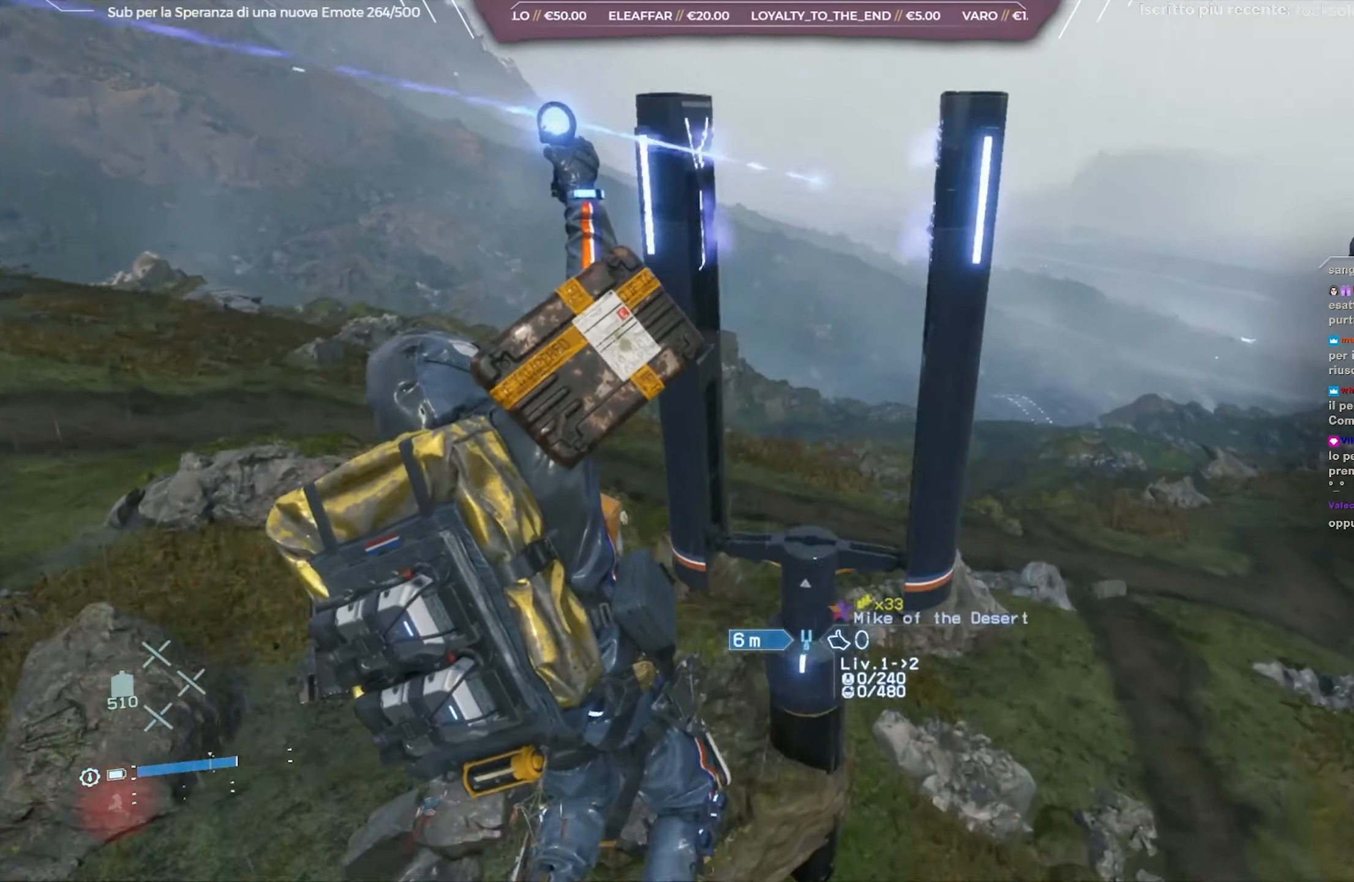
Gameplay with a controller (Xbox layout); each line is a JSON object with the inputs held at the frame after it. "events" lists button and stick changes between this image and that frame as [ms after this image, input, new state], when the widget could be followed in between.
{"buttons": [], "left_stick": "center", "right_stick": "left", "events": [[67, "right_stick", "left"]]}
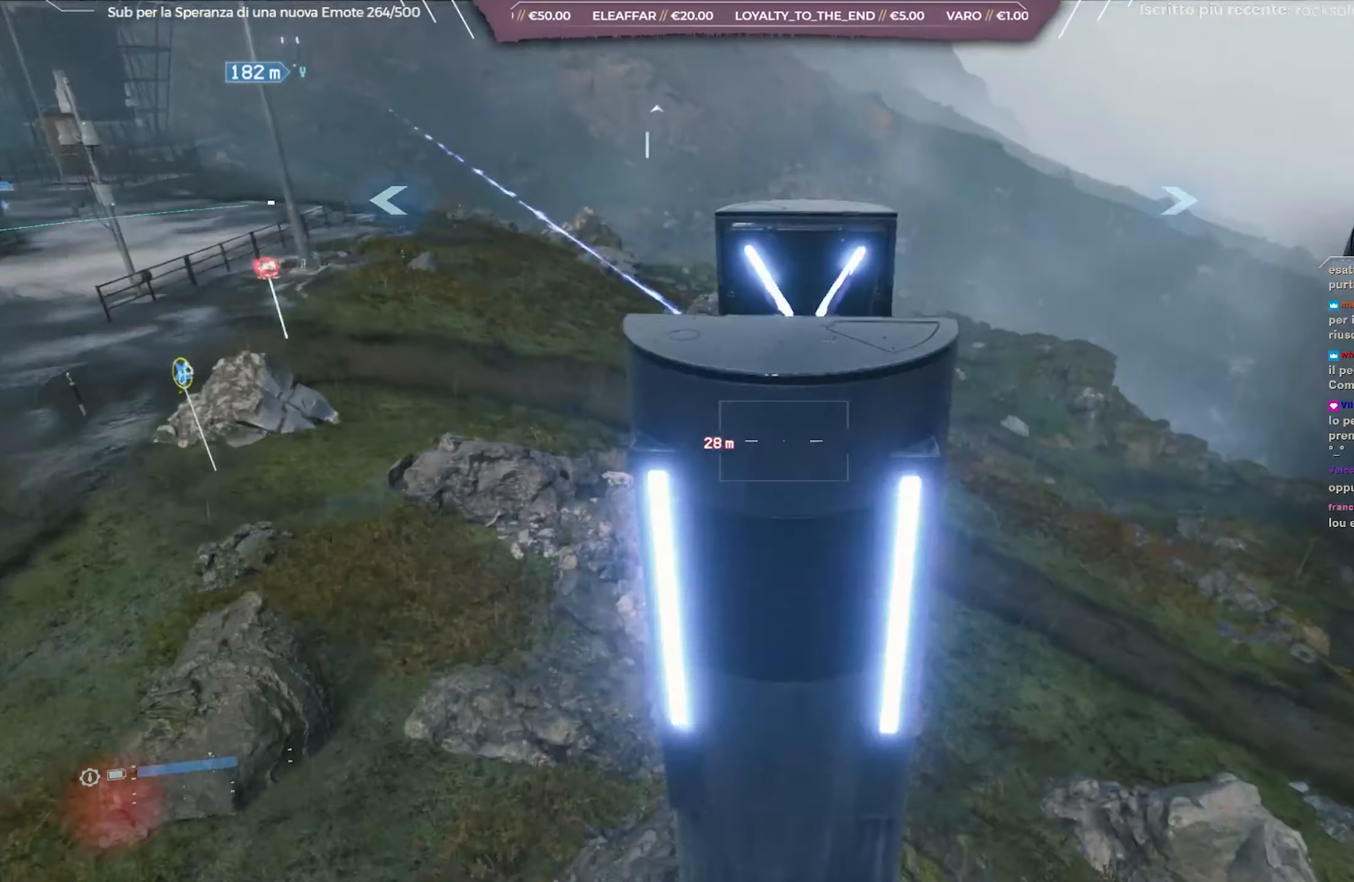
{"buttons": [], "left_stick": "center", "right_stick": "left", "events": []}
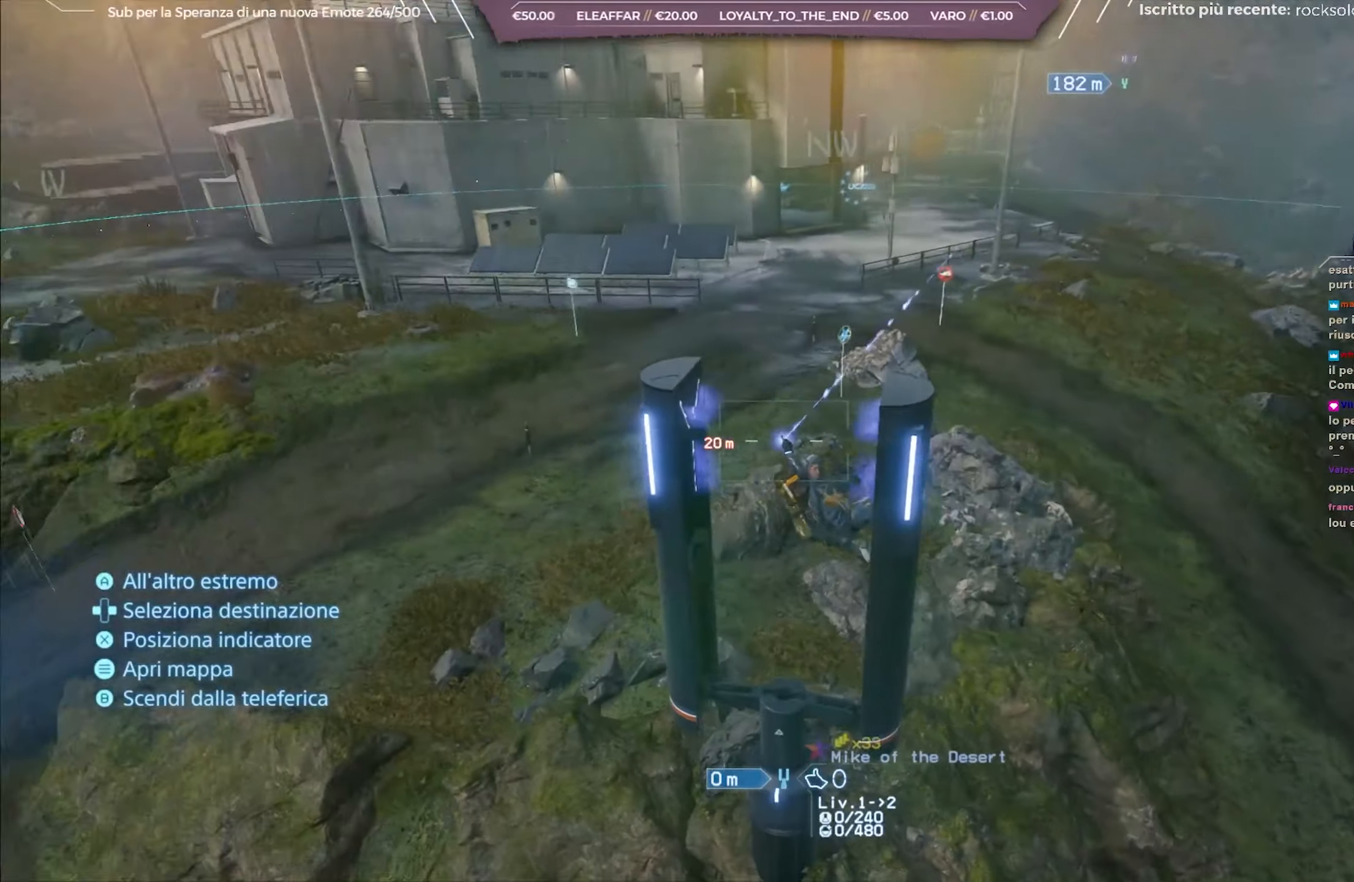
{"buttons": ["B"], "left_stick": "center", "right_stick": "center", "events": [[17, "right_stick", "up-left"], [133, "right_stick", "center"], [300, "B", "down"], [367, "B", "up"], [400, "B", "down"]]}
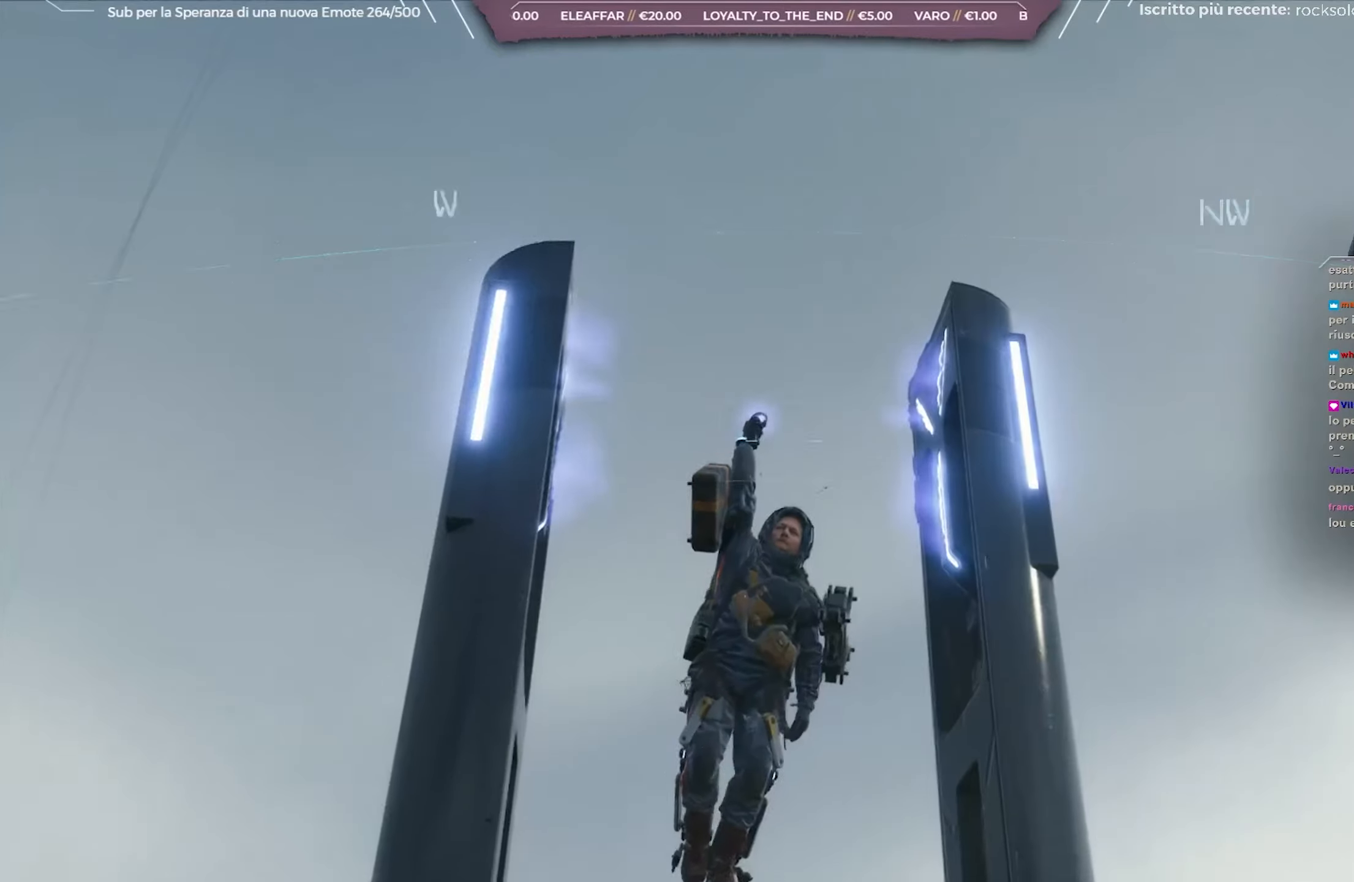
{"buttons": [], "left_stick": "left", "right_stick": "center", "events": [[200, "B", "up"], [333, "left_stick", "left"]]}
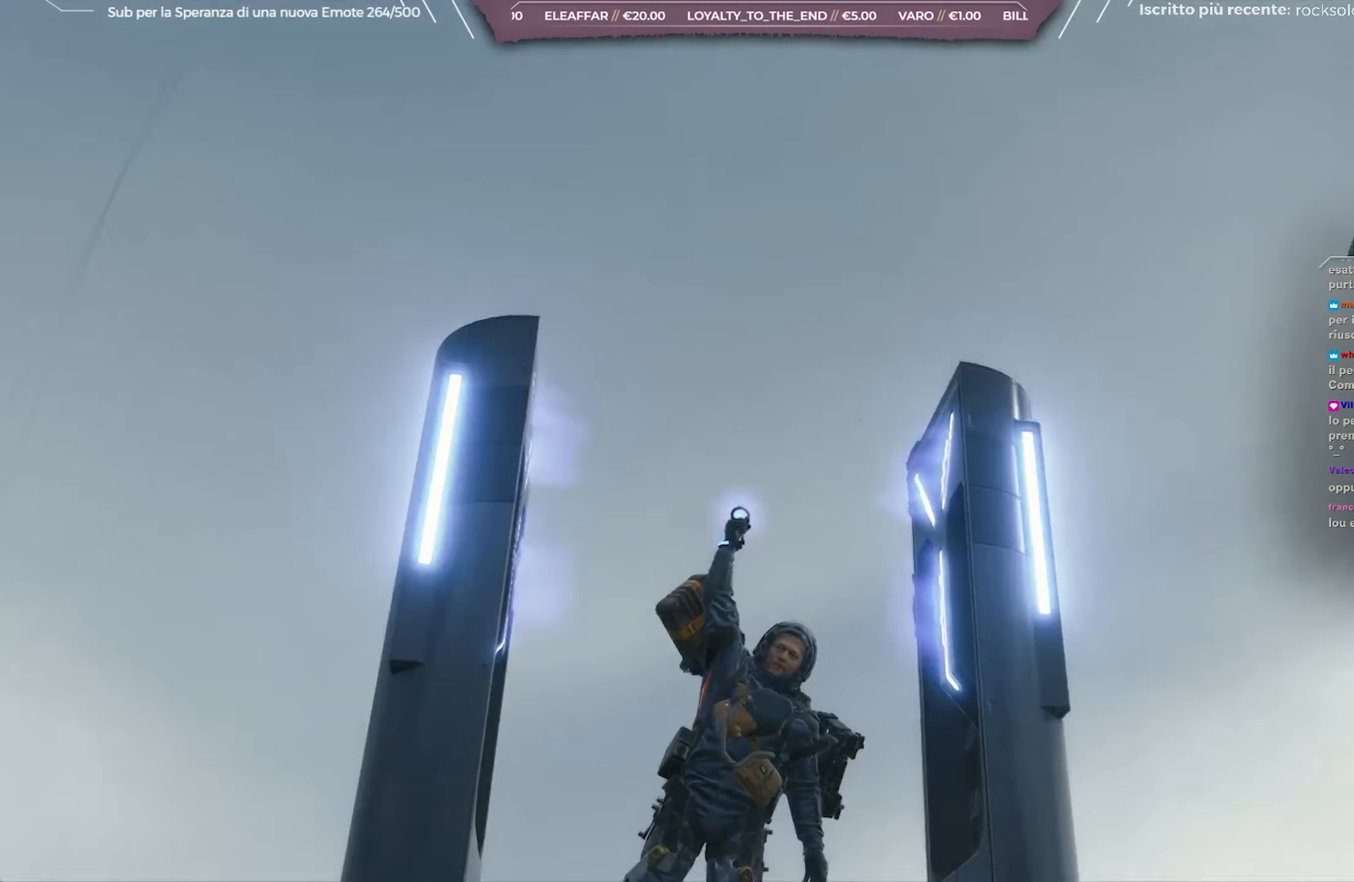
{"buttons": [], "left_stick": "right", "right_stick": "center", "events": [[17, "left_stick", "center"], [100, "left_stick", "right"]]}
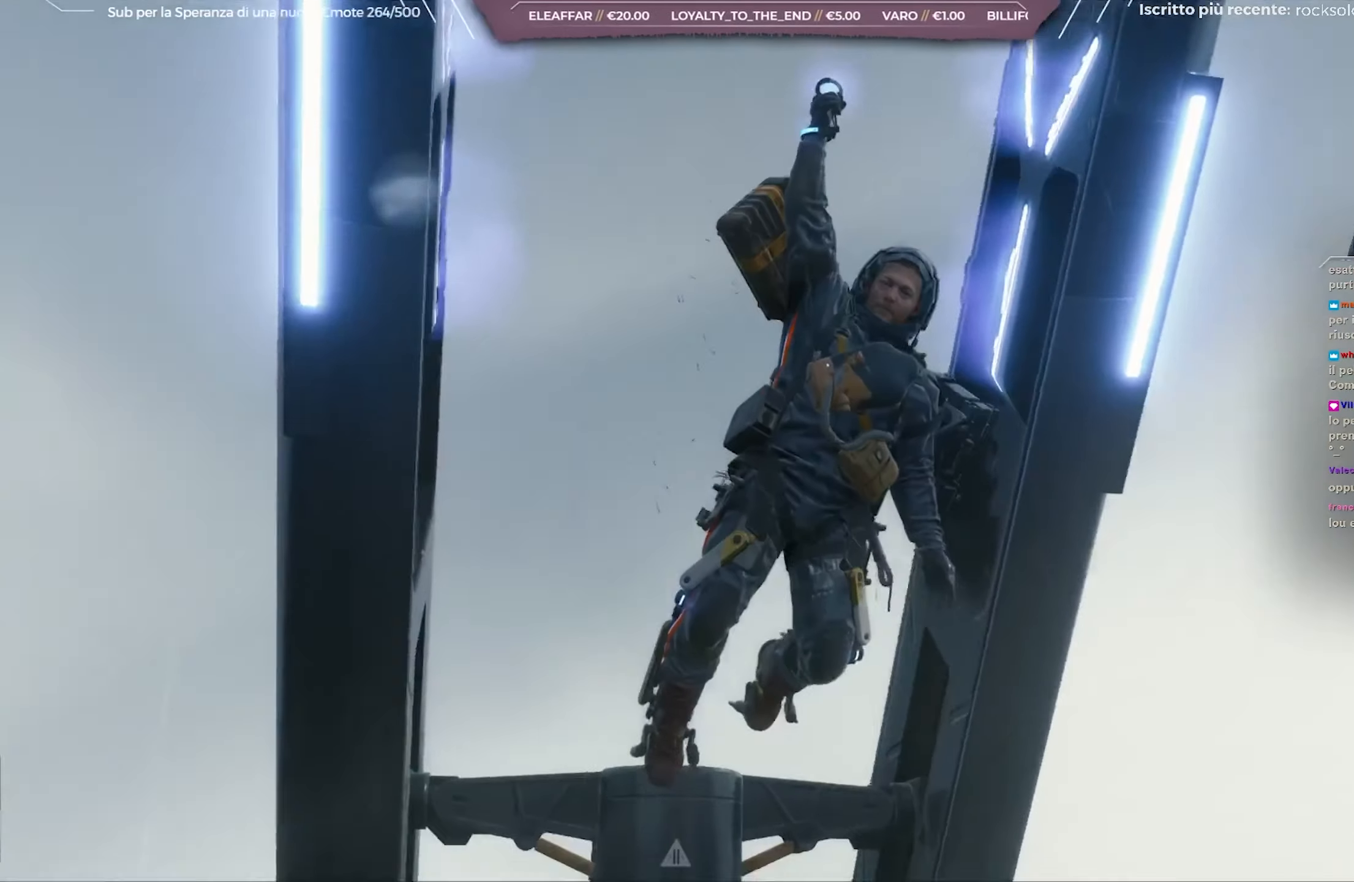
{"buttons": [], "left_stick": "right", "right_stick": "down-right", "events": [[183, "right_stick", "down-right"]]}
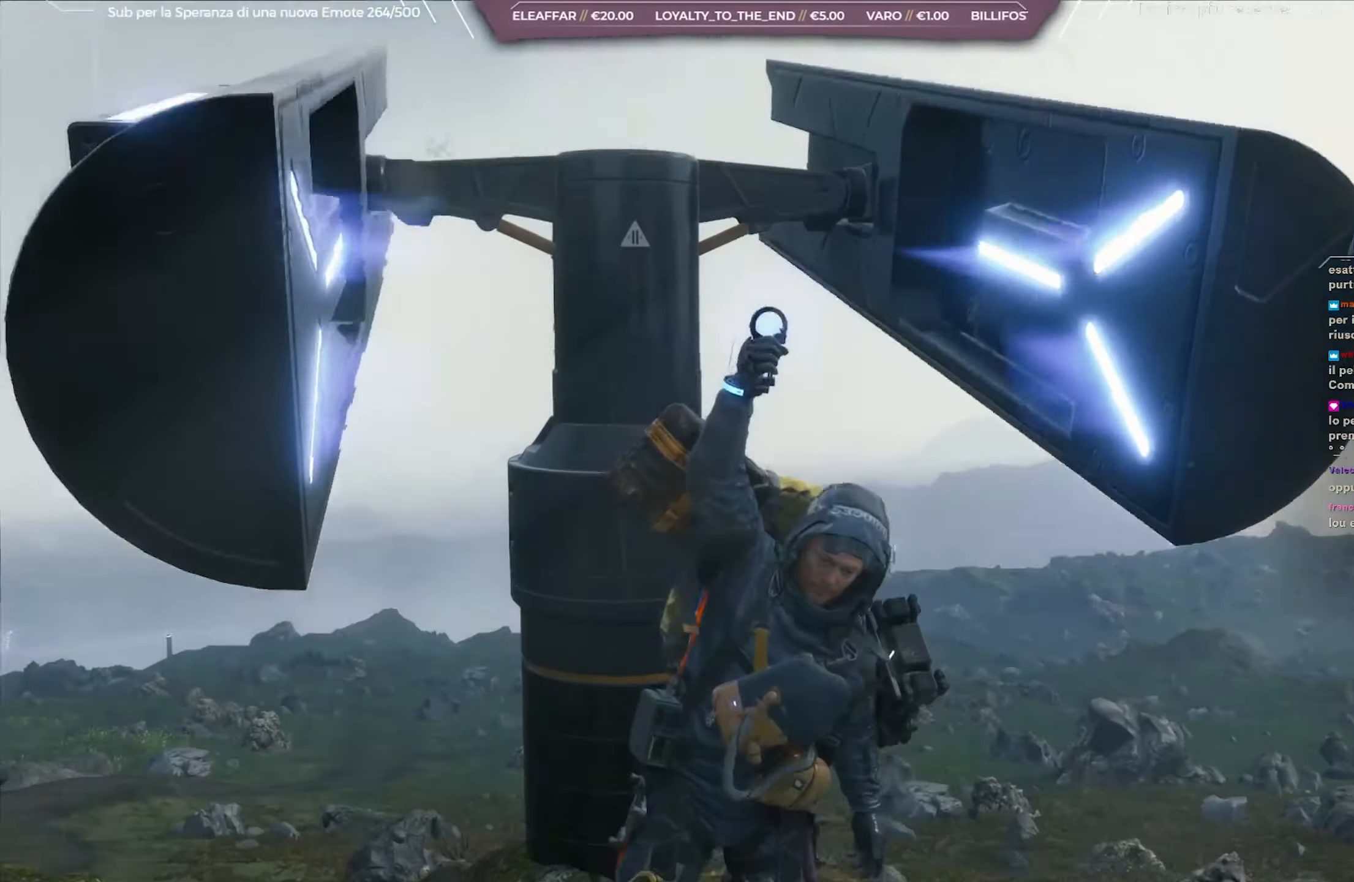
{"buttons": ["L2", "R2"], "left_stick": "right", "right_stick": "right", "events": [[17, "L2", "down"], [33, "R2", "down"], [33, "right_stick", "right"]]}
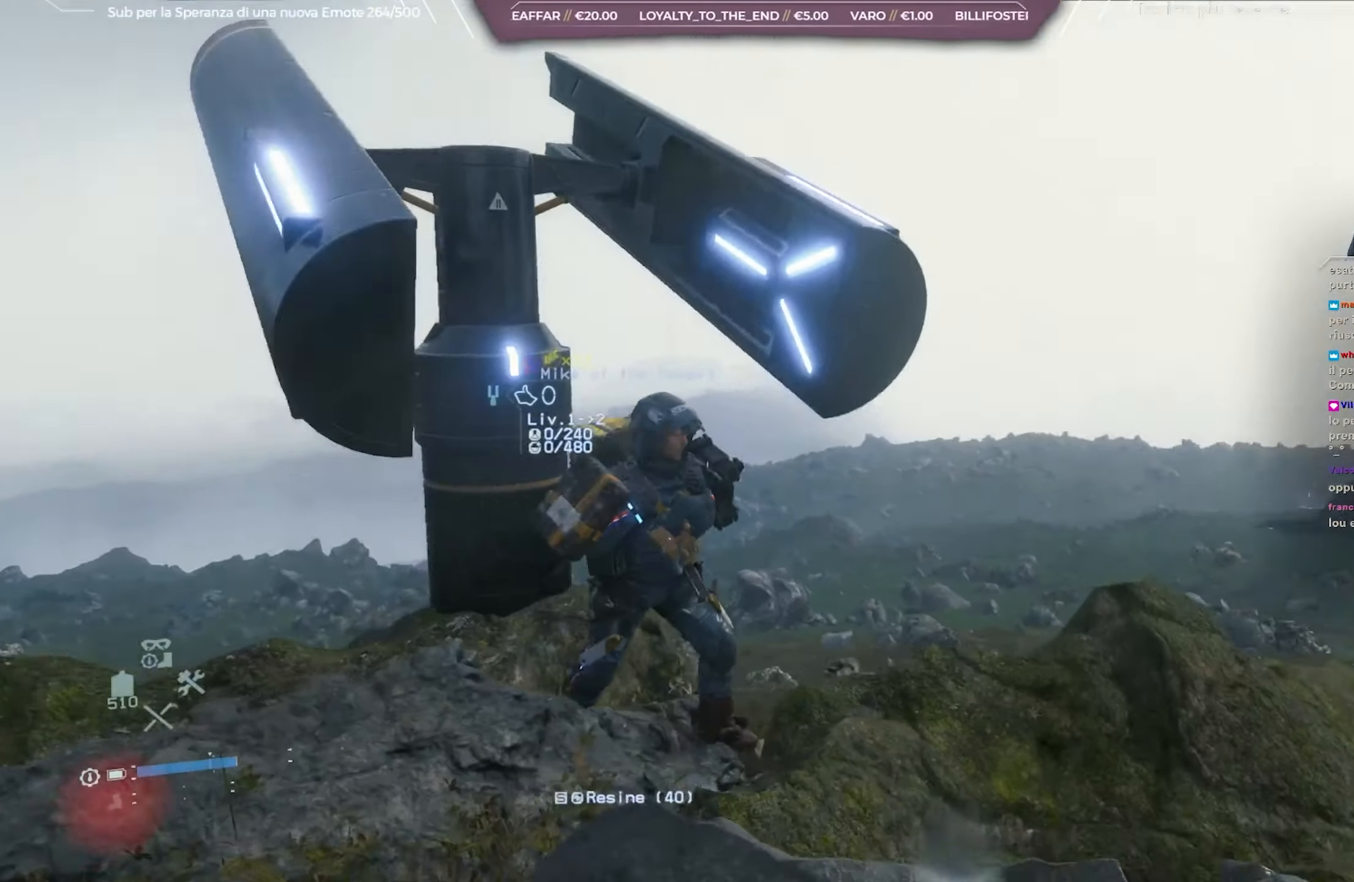
{"buttons": ["L2", "R2"], "left_stick": "up-right", "right_stick": "right", "events": [[450, "left_stick", "up-right"]]}
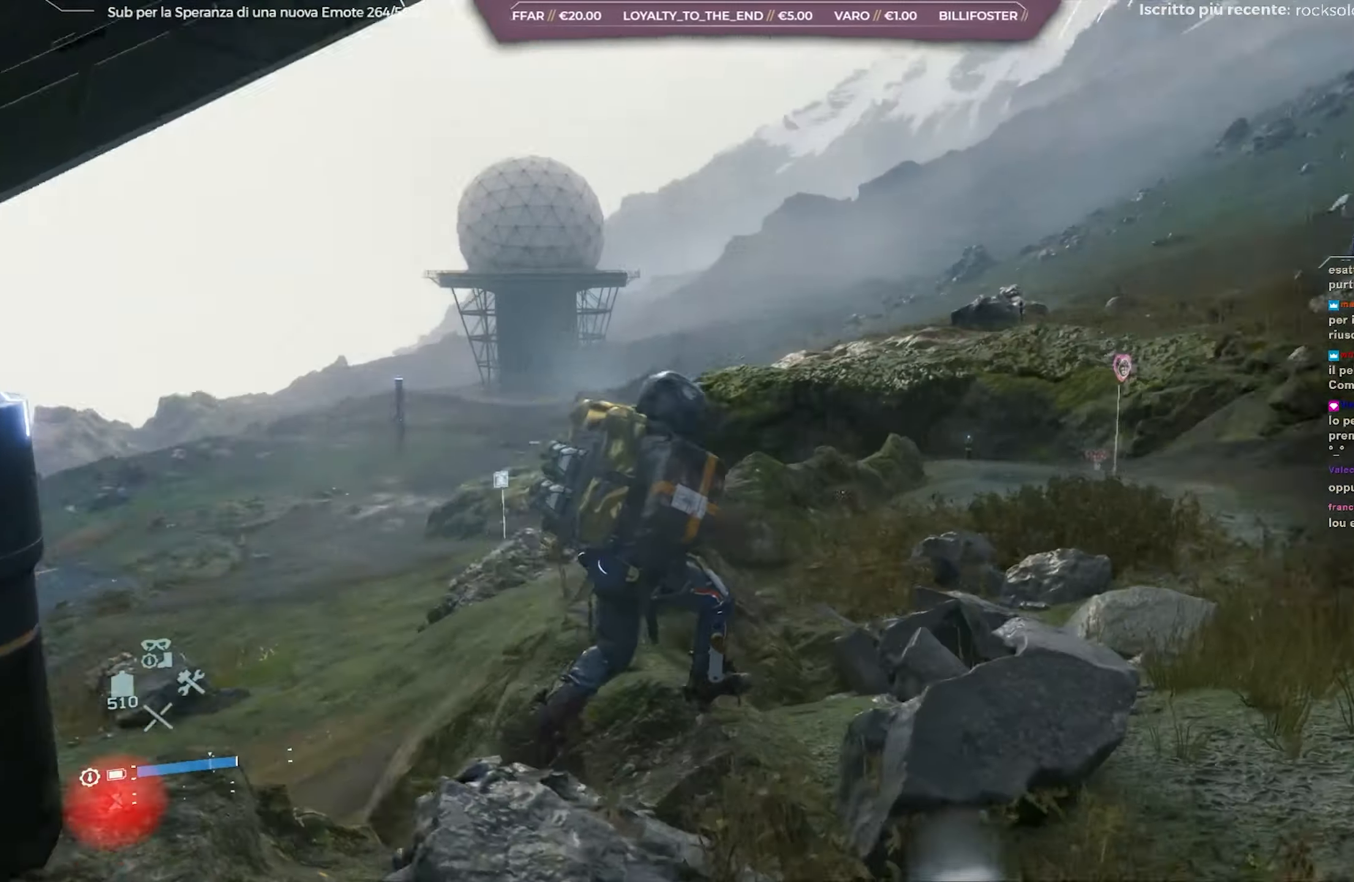
{"buttons": [], "left_stick": "up", "right_stick": "right", "events": [[33, "L2", "up"], [33, "R2", "up"], [133, "right_stick", "center"], [167, "L3", "down"], [200, "left_stick", "up"], [333, "L3", "up"], [433, "right_stick", "right"]]}
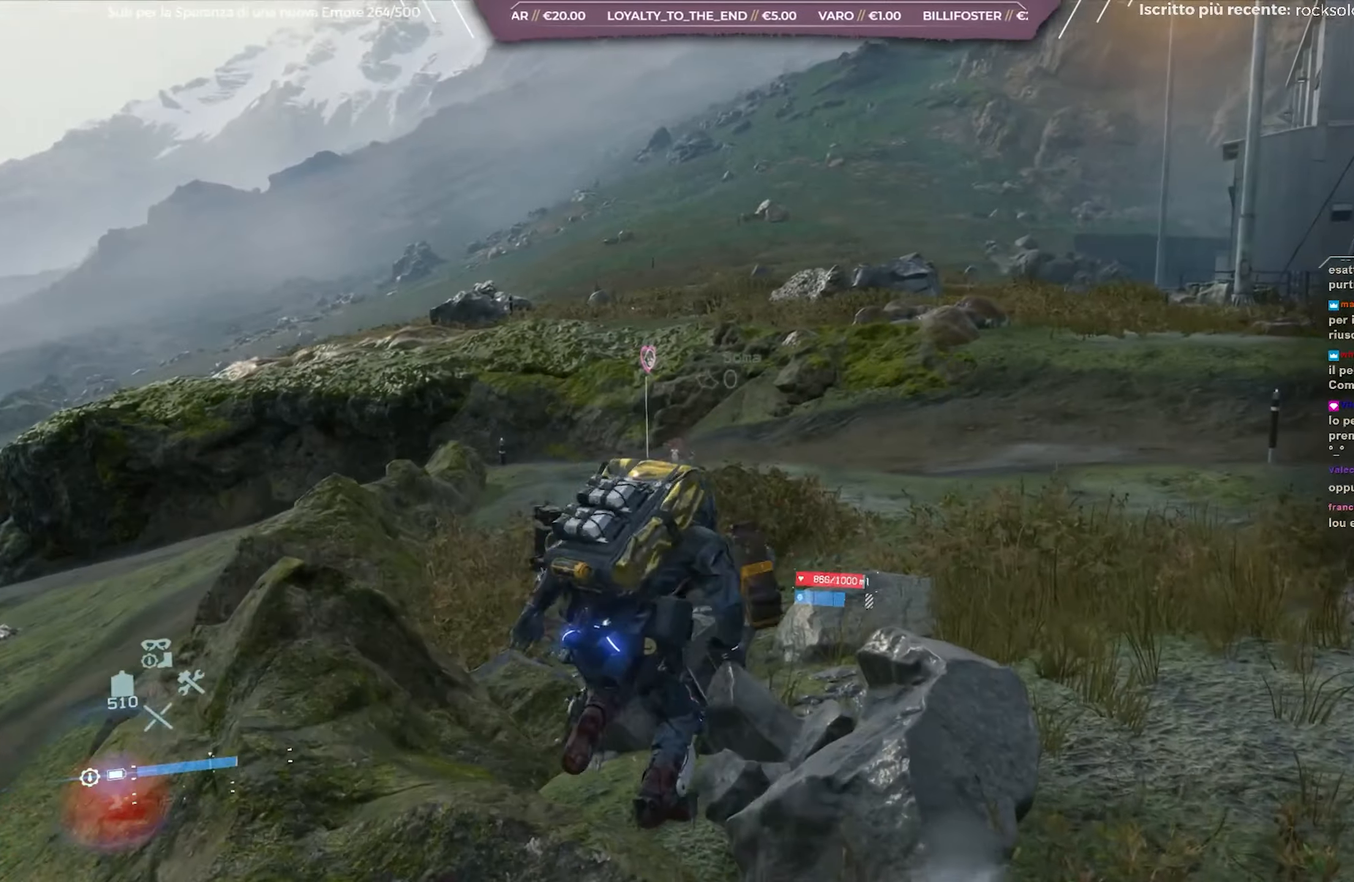
{"buttons": [], "left_stick": "up", "right_stick": "center", "events": [[333, "right_stick", "center"]]}
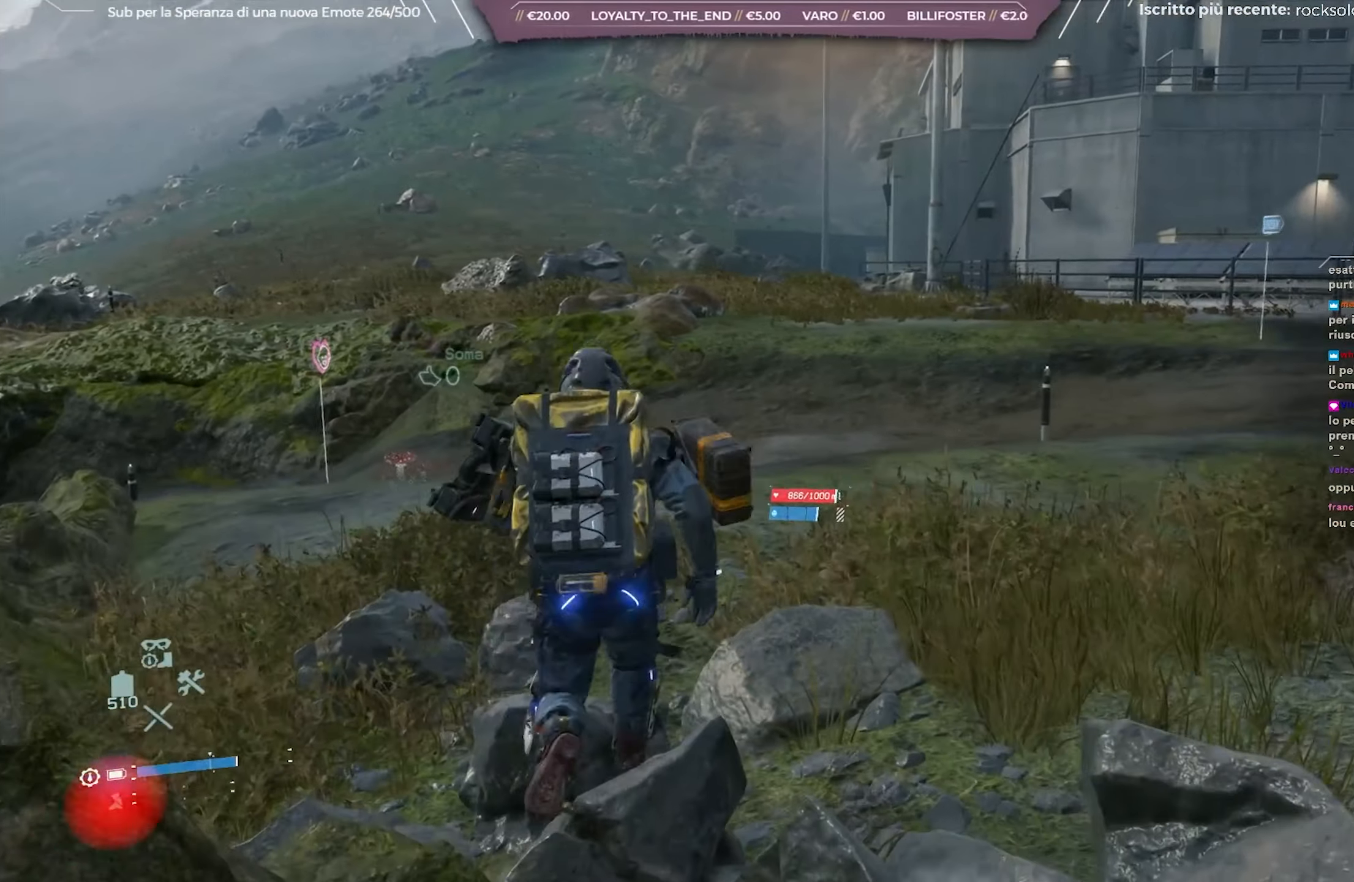
{"buttons": ["L3"], "left_stick": "up", "right_stick": "right", "events": [[350, "right_stick", "right"], [383, "L3", "down"]]}
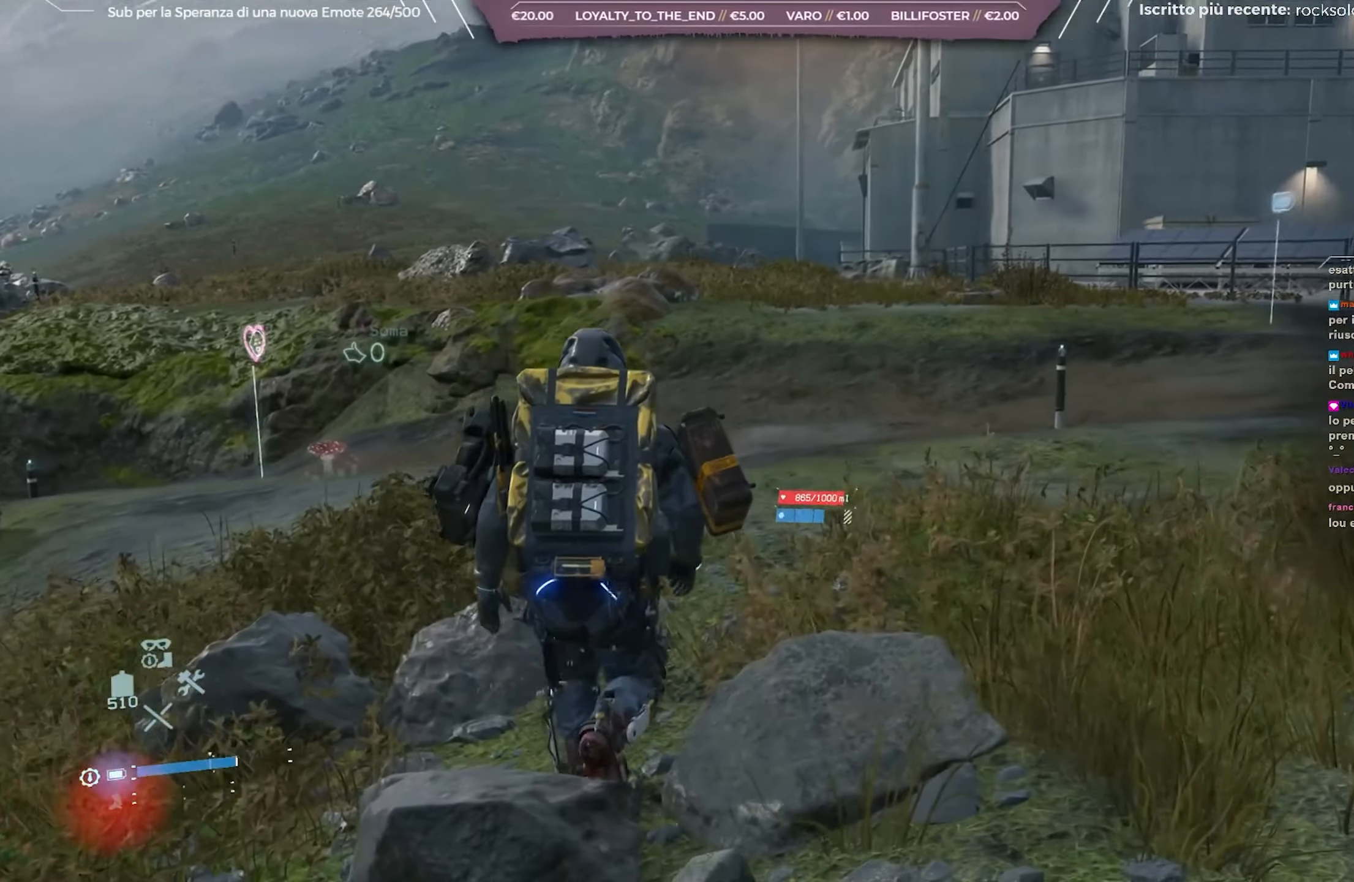
{"buttons": ["L3"], "left_stick": "up-right", "right_stick": "center", "events": [[33, "L3", "up"], [133, "left_stick", "up-right"], [250, "right_stick", "center"], [417, "L3", "down"]]}
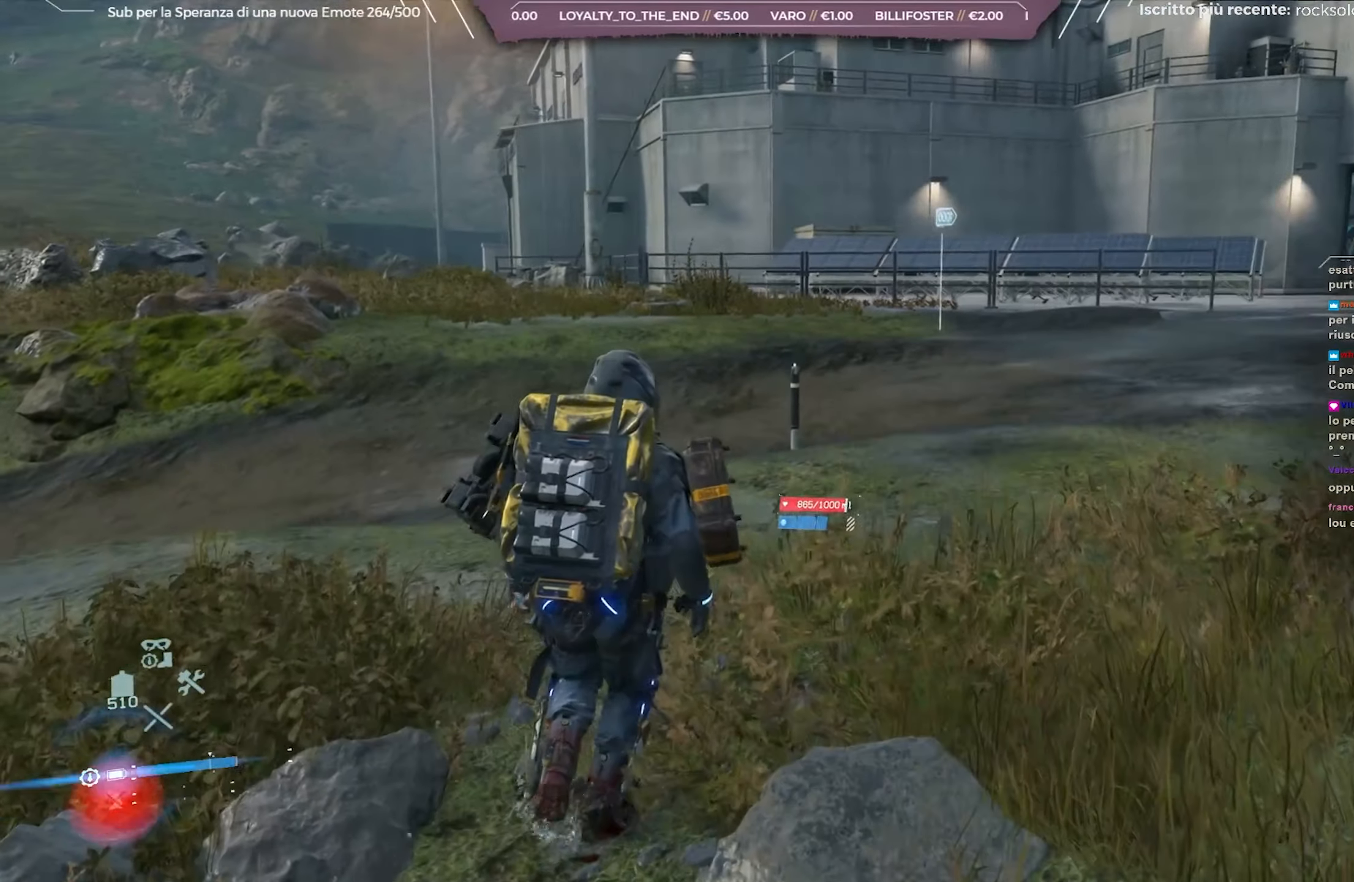
{"buttons": [], "left_stick": "up-right", "right_stick": "right", "events": [[67, "L3", "up"], [400, "right_stick", "right"]]}
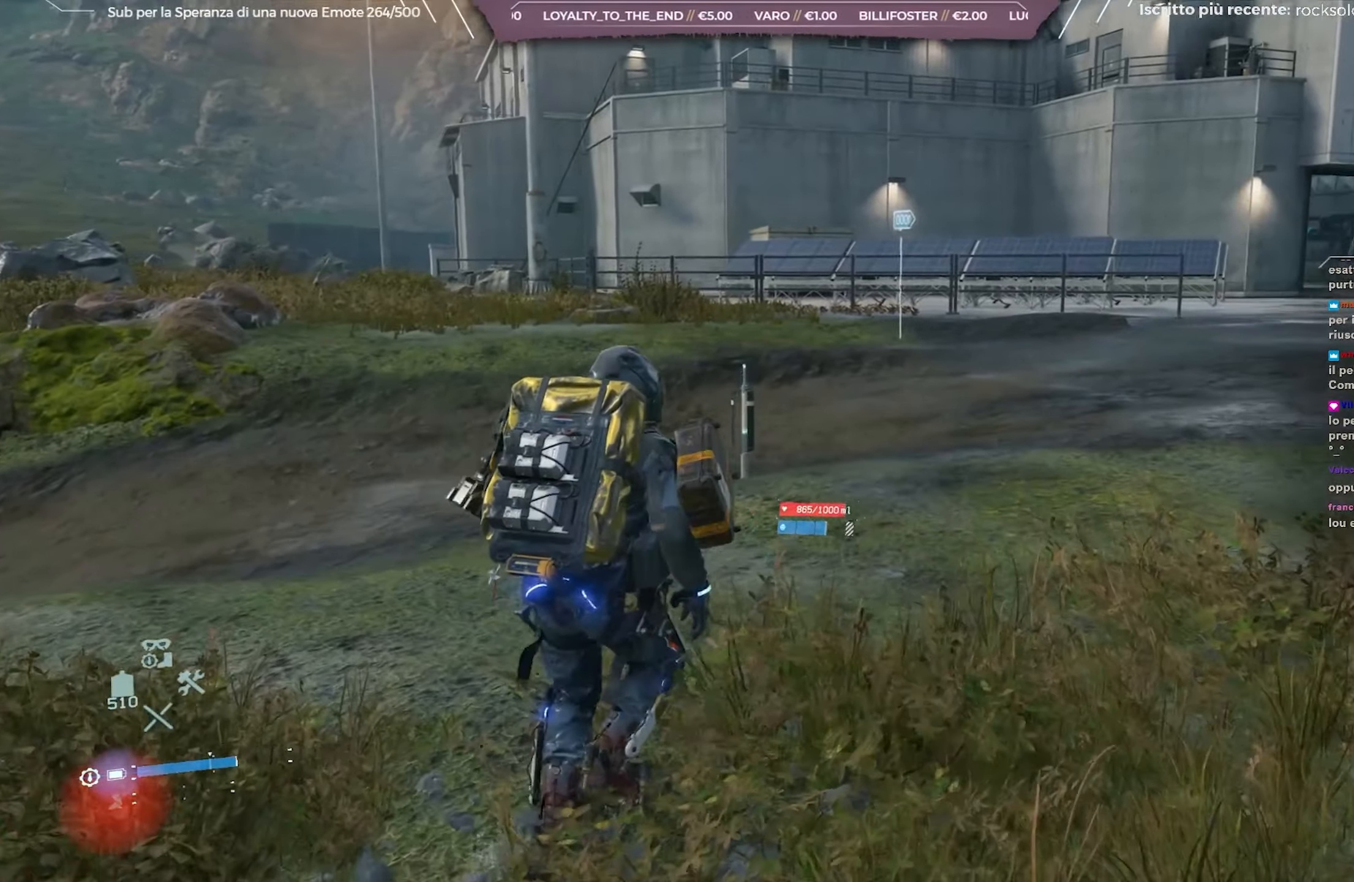
{"buttons": ["A"], "left_stick": "up-right", "right_stick": "center", "events": [[100, "right_stick", "center"], [350, "A", "down"]]}
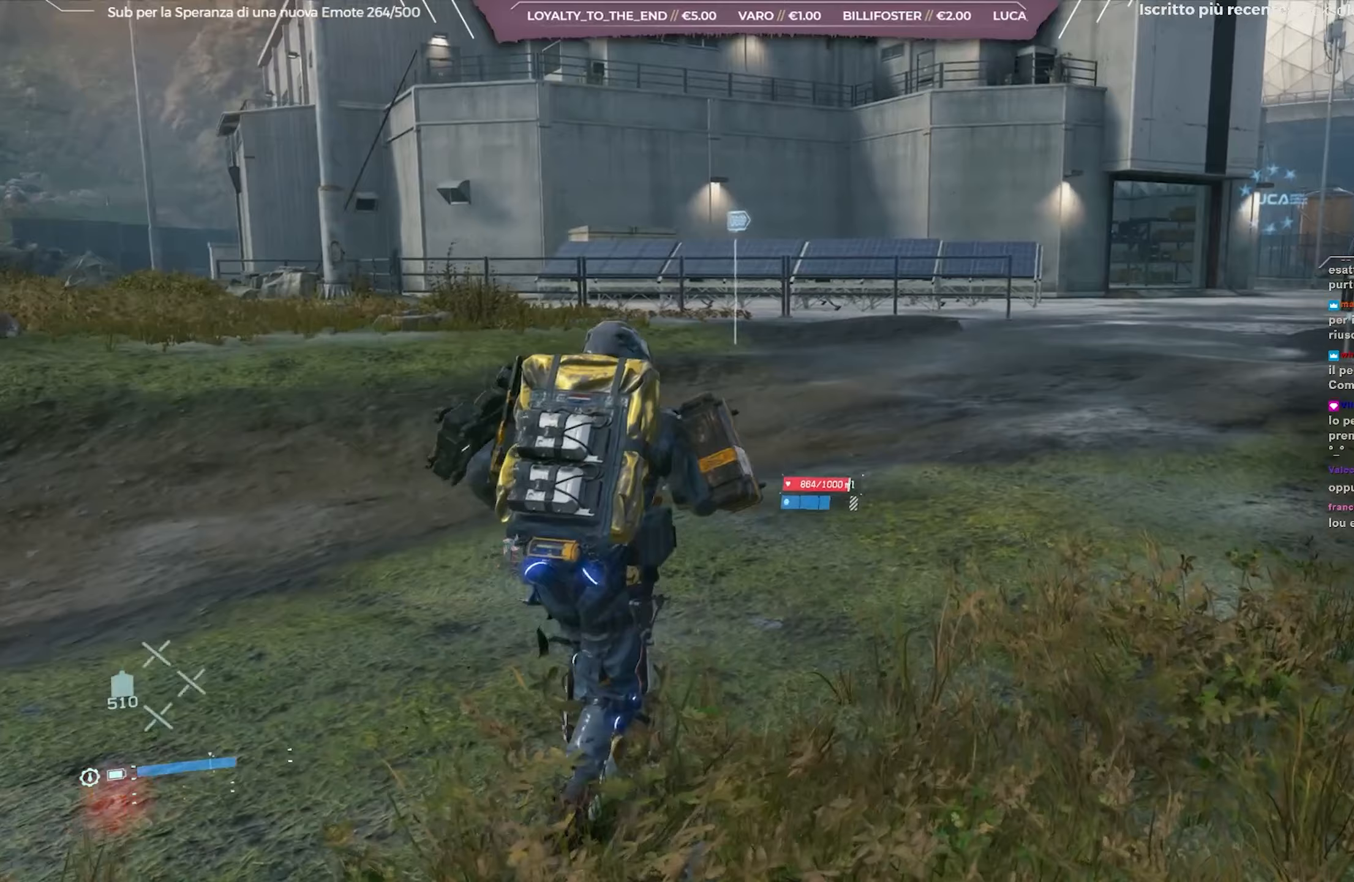
{"buttons": [], "left_stick": "up-right", "right_stick": "center", "events": [[450, "A", "up"]]}
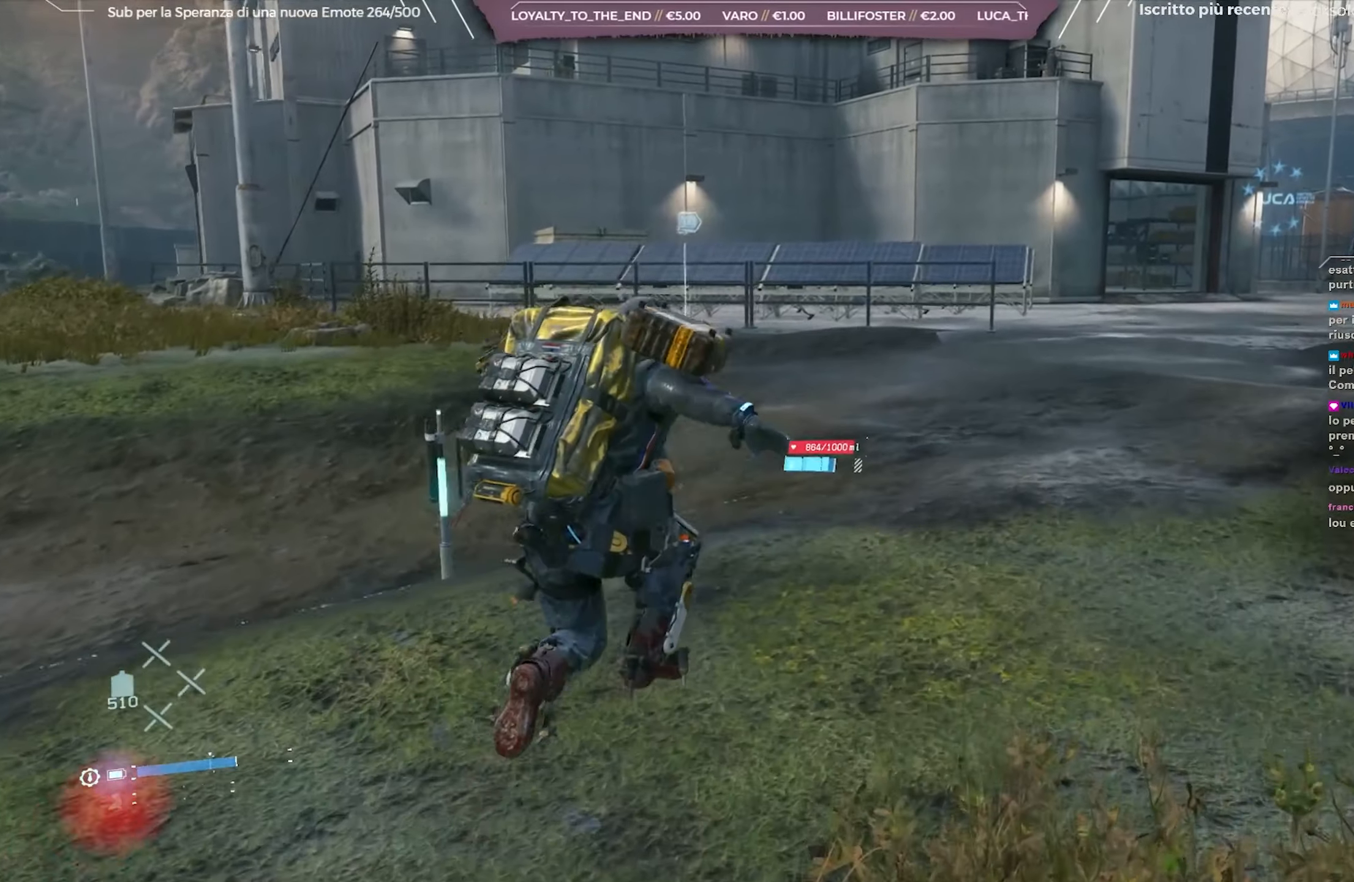
{"buttons": [], "left_stick": "up-right", "right_stick": "center", "events": []}
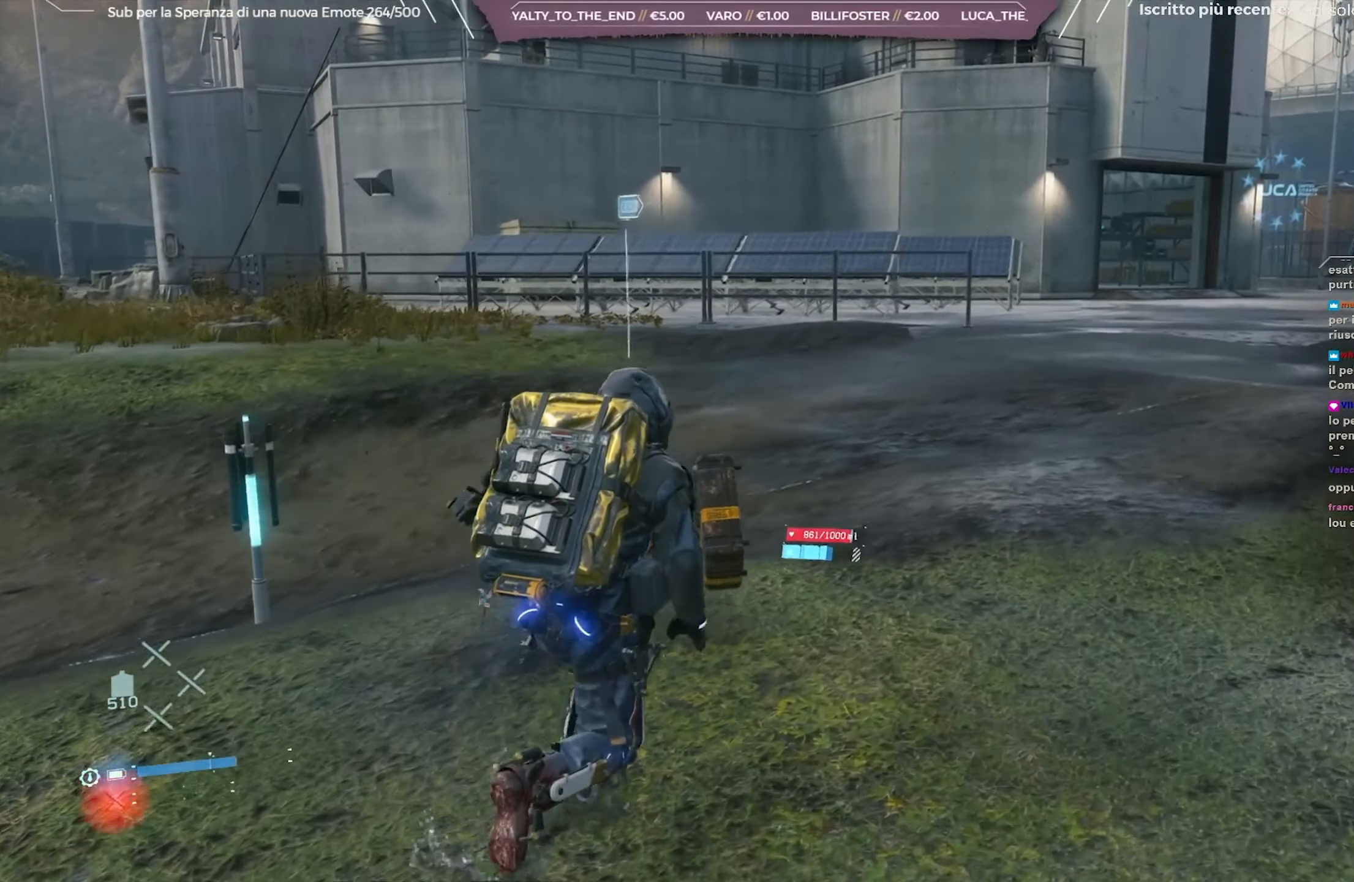
{"buttons": [], "left_stick": "up-right", "right_stick": "center", "events": []}
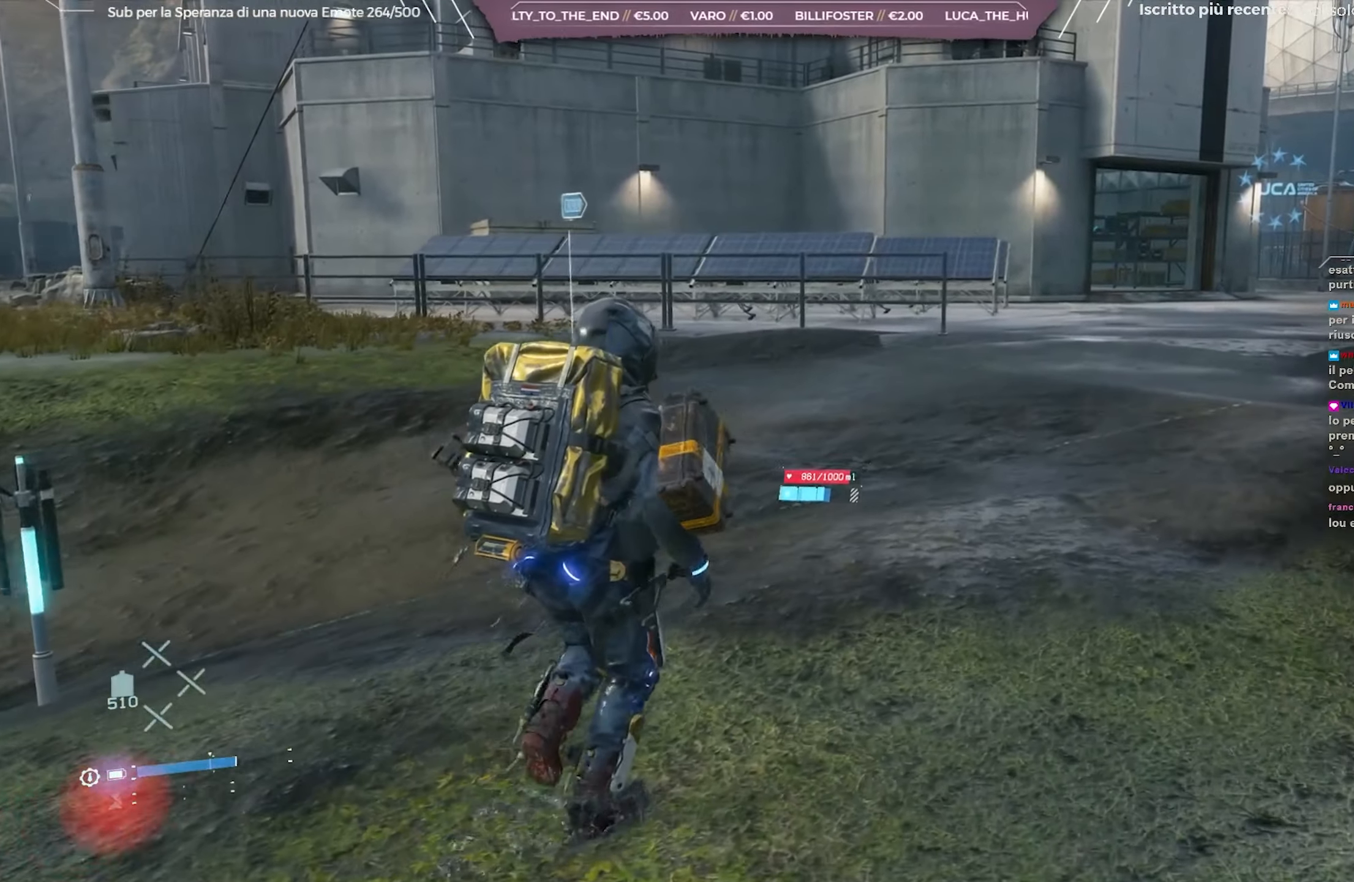
{"buttons": [], "left_stick": "up-right", "right_stick": "center", "events": []}
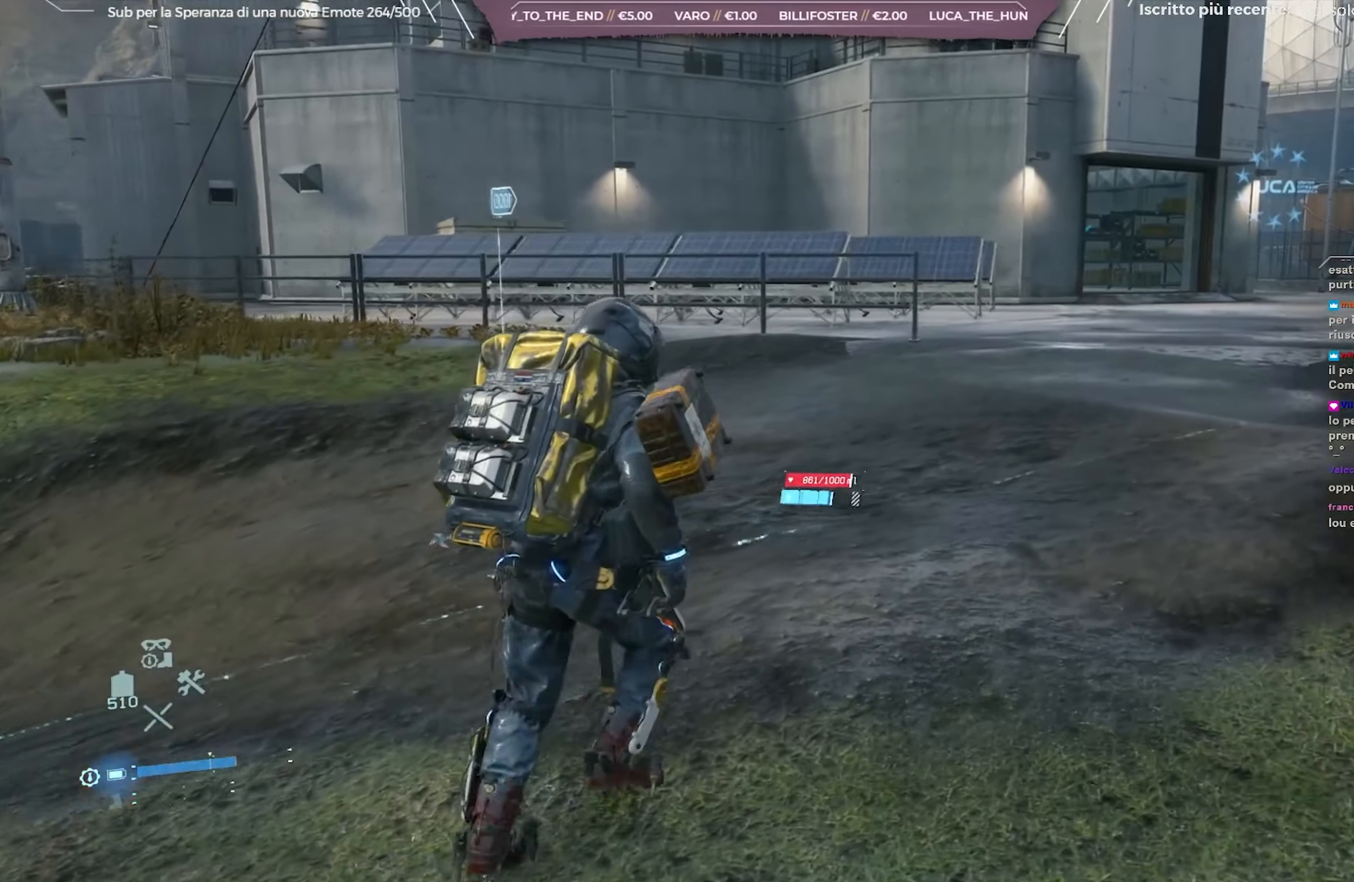
{"buttons": [], "left_stick": "up-right", "right_stick": "center", "events": [[33, "right_stick", "up"], [283, "right_stick", "center"]]}
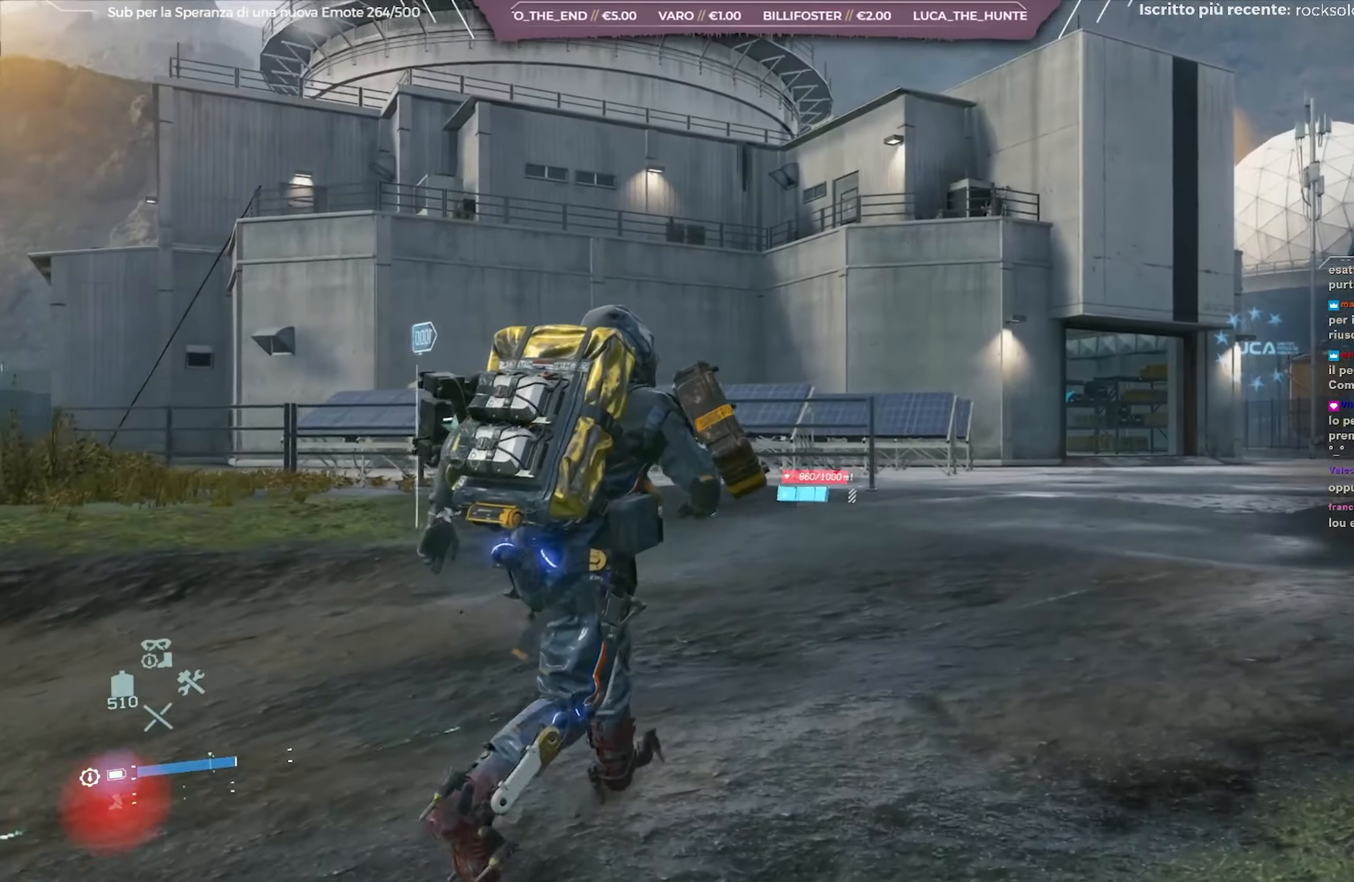
{"buttons": [], "left_stick": "up-right", "right_stick": "center", "events": []}
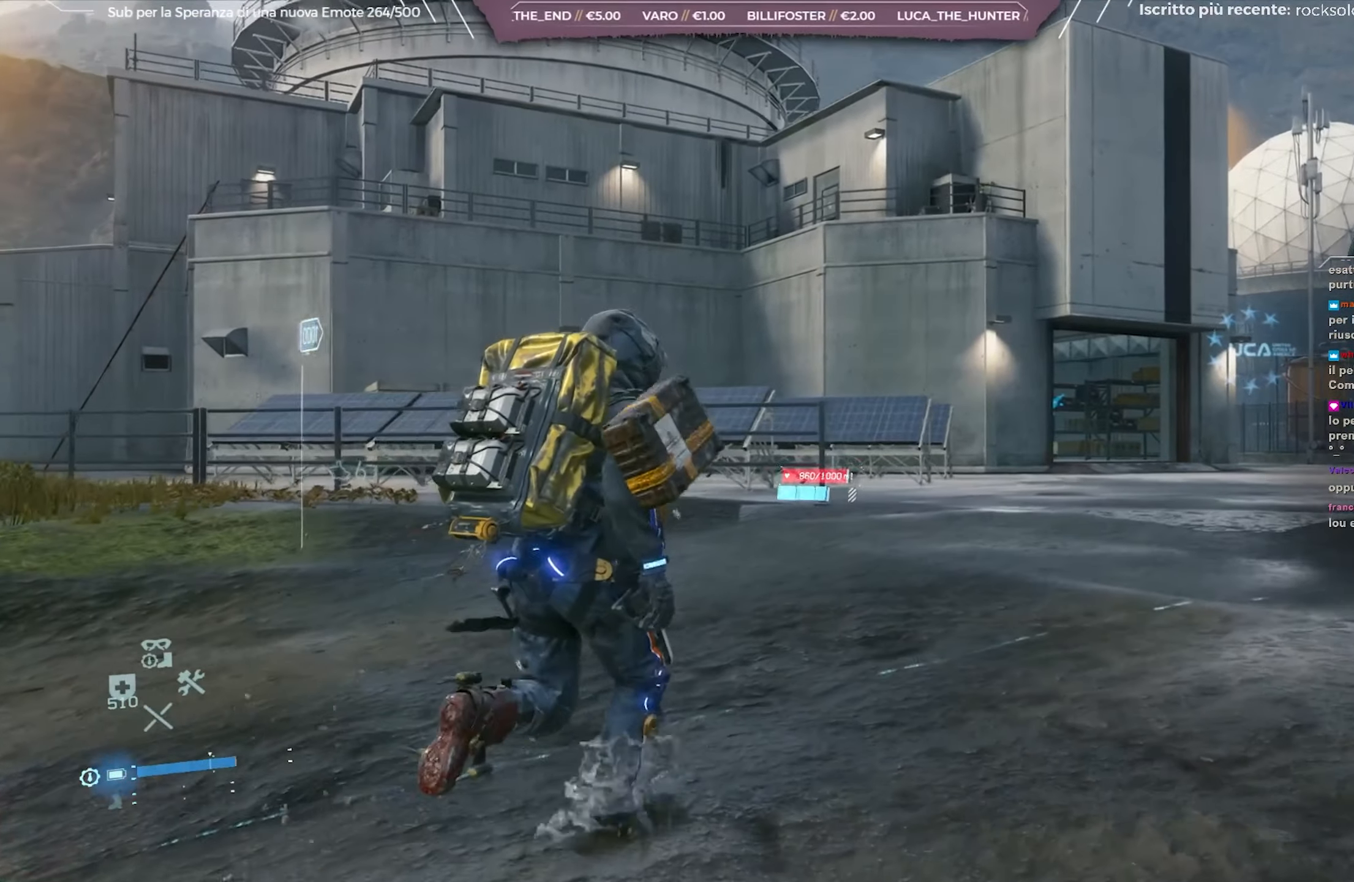
{"buttons": [], "left_stick": "up-right", "right_stick": "center", "events": []}
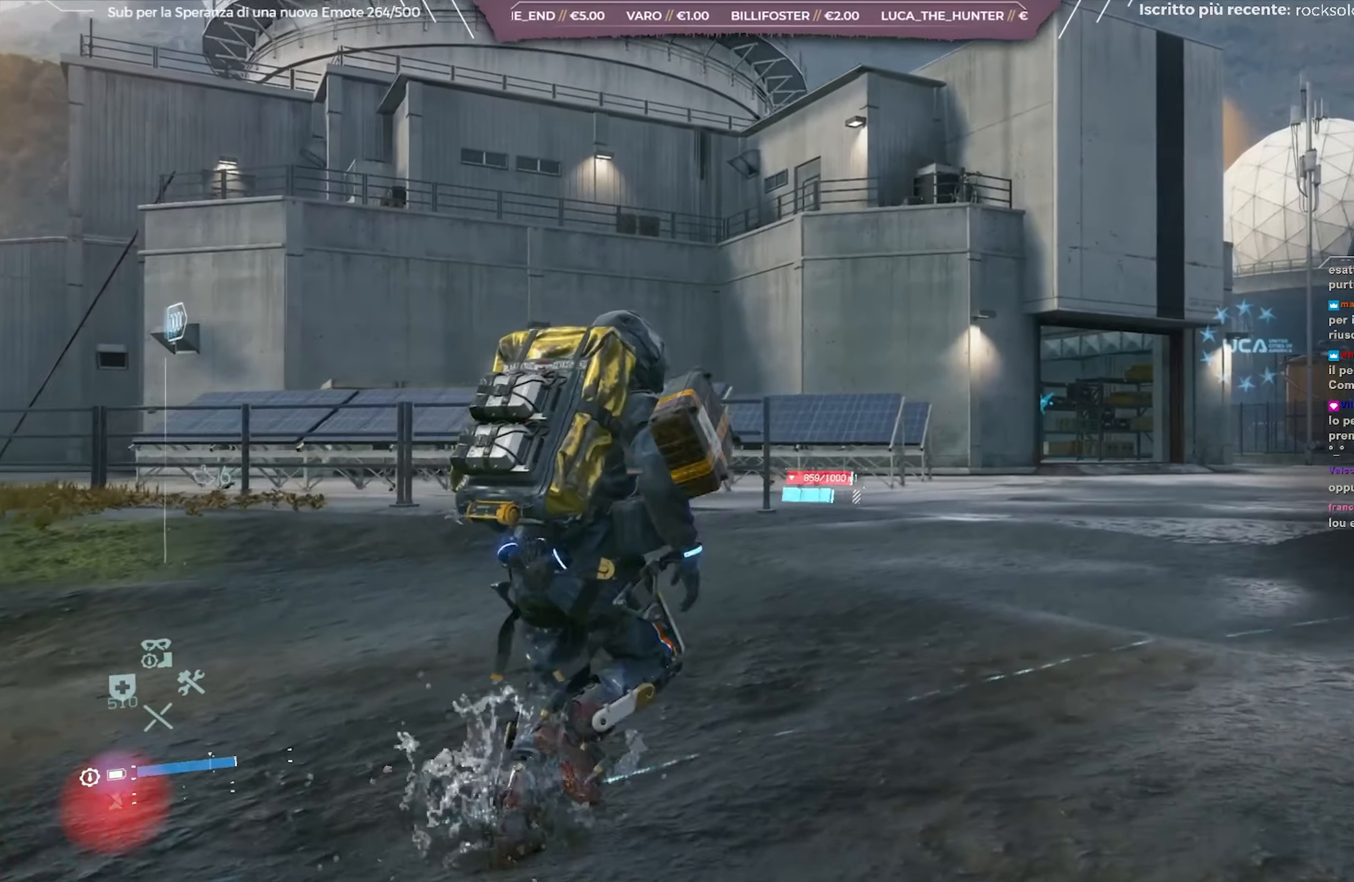
{"buttons": [], "left_stick": "up-right", "right_stick": "down-left", "events": [[50, "right_stick", "down-left"]]}
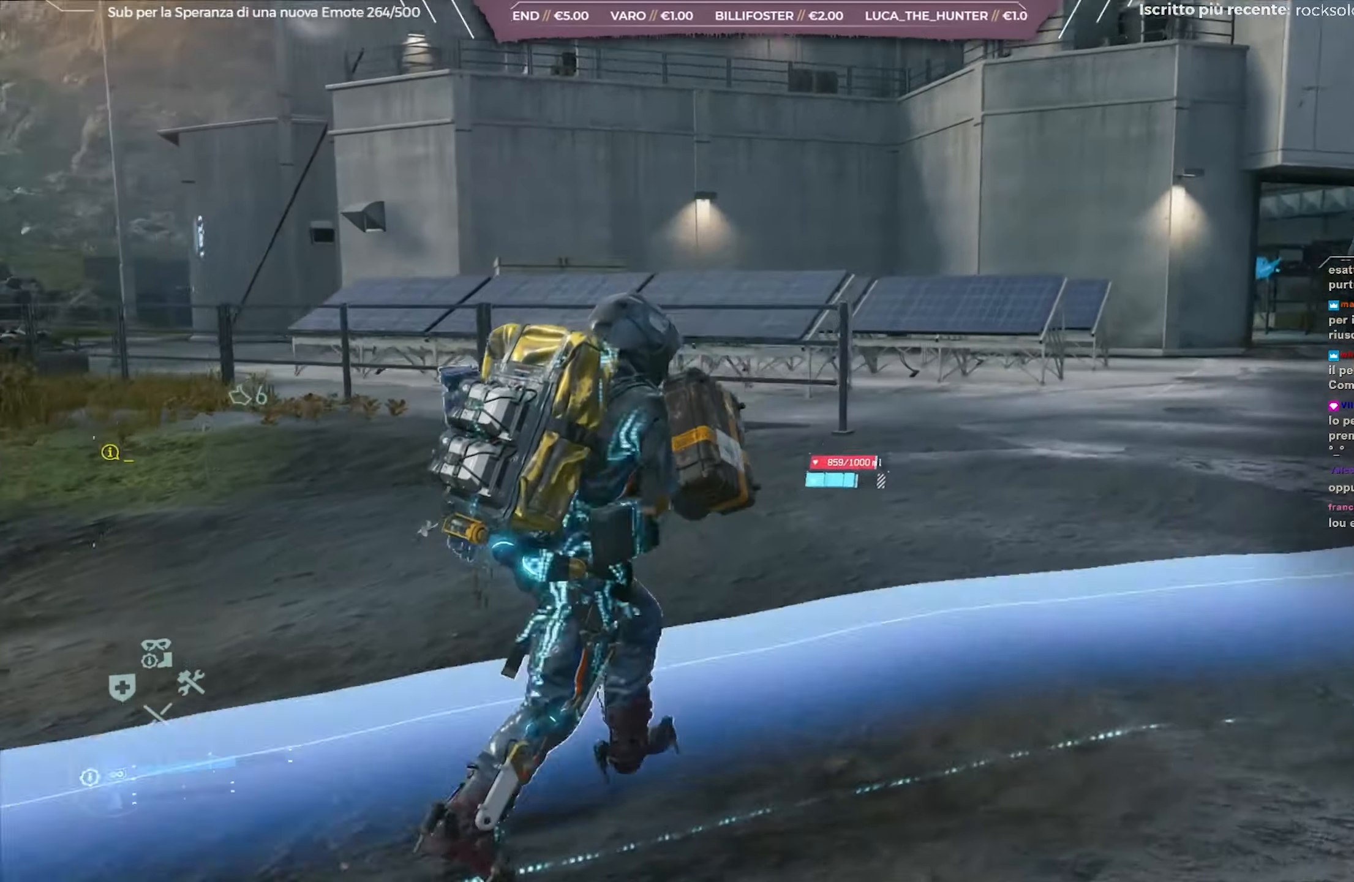
{"buttons": [], "left_stick": "up-right", "right_stick": "down-left", "events": []}
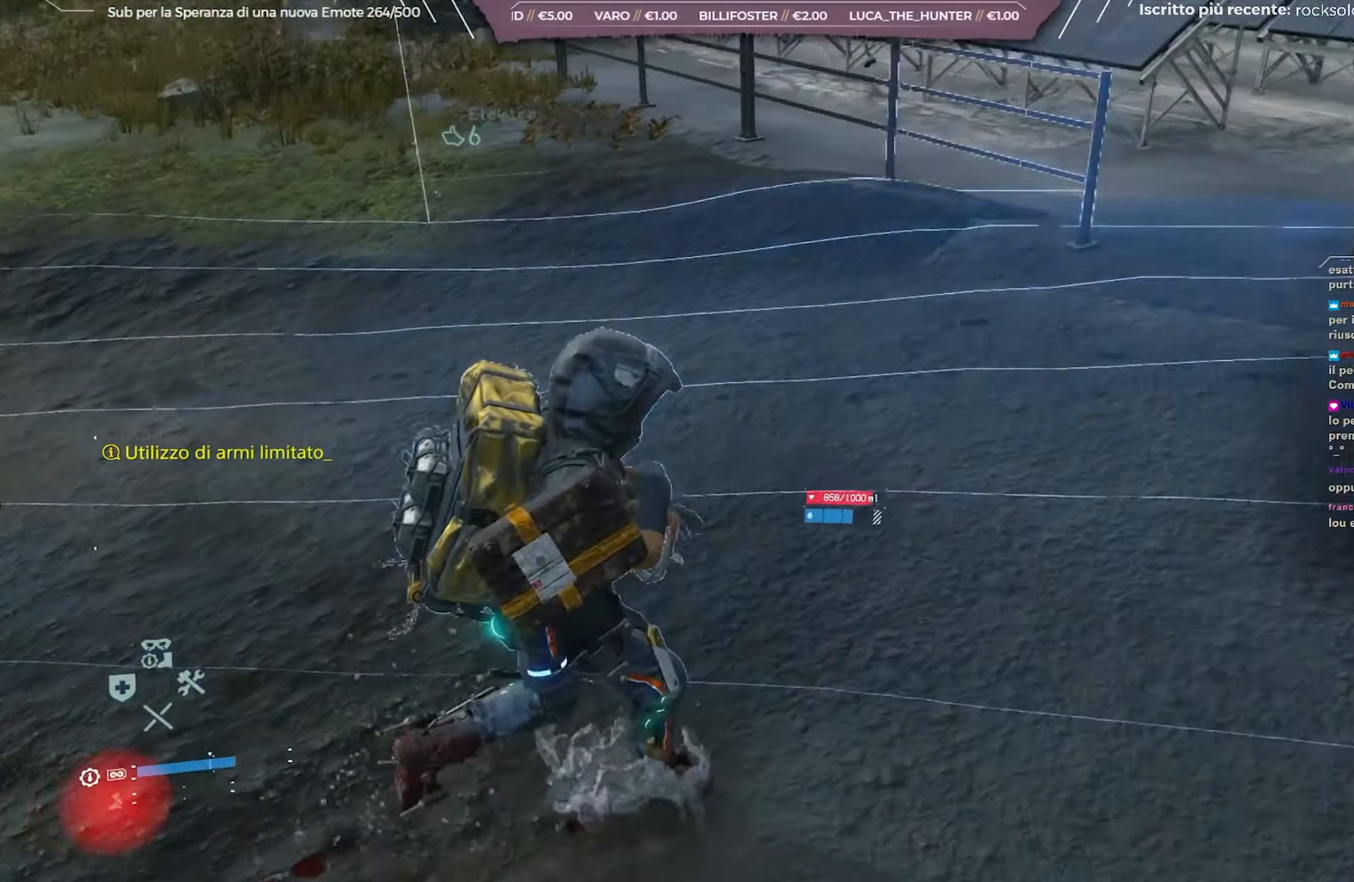
{"buttons": [], "left_stick": "up-right", "right_stick": "down", "events": [[133, "right_stick", "center"], [400, "right_stick", "down"]]}
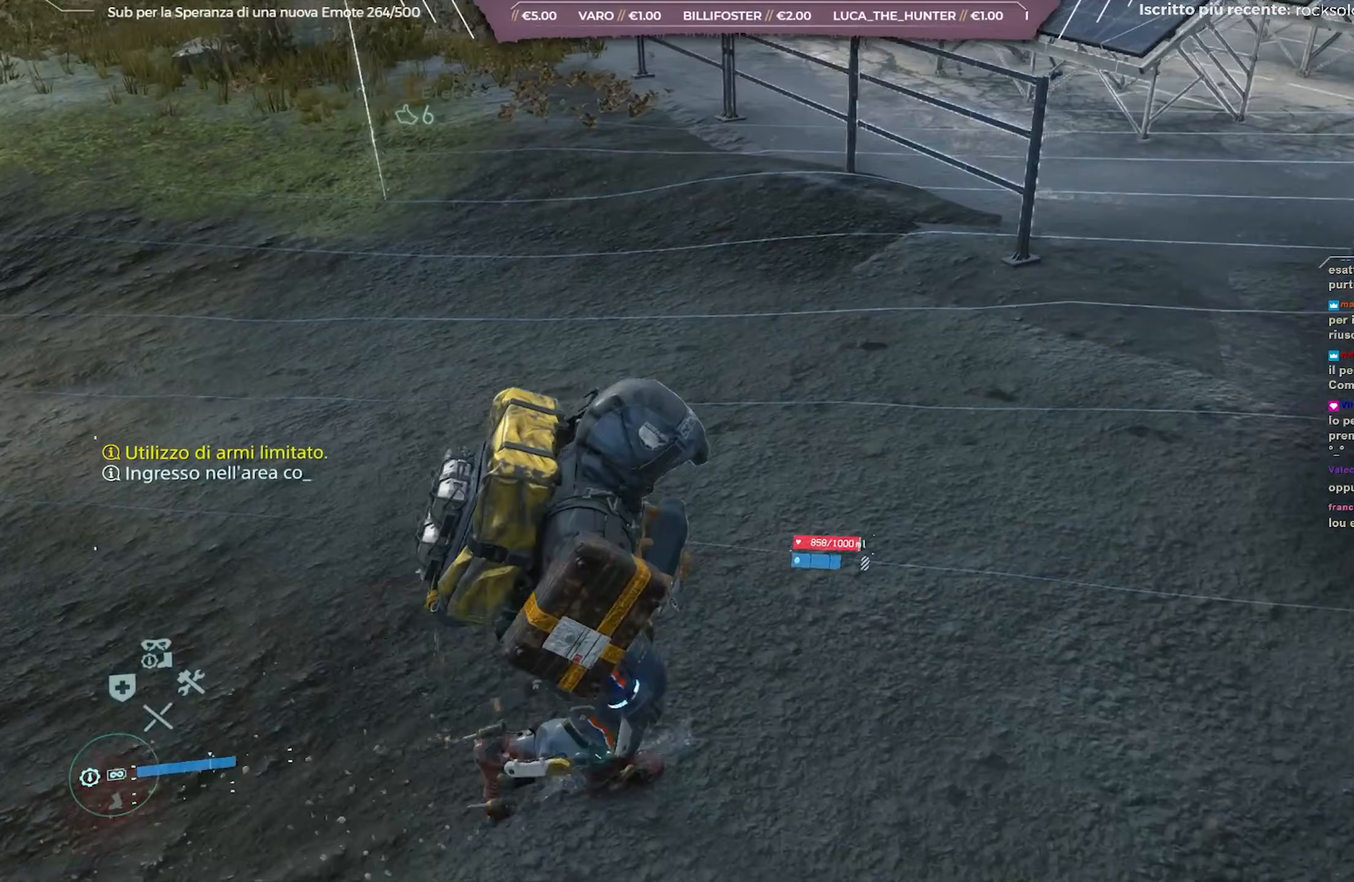
{"buttons": [], "left_stick": "center", "right_stick": "center", "events": [[17, "right_stick", "center"], [200, "START", "down"], [350, "START", "up"], [350, "left_stick", "center"]]}
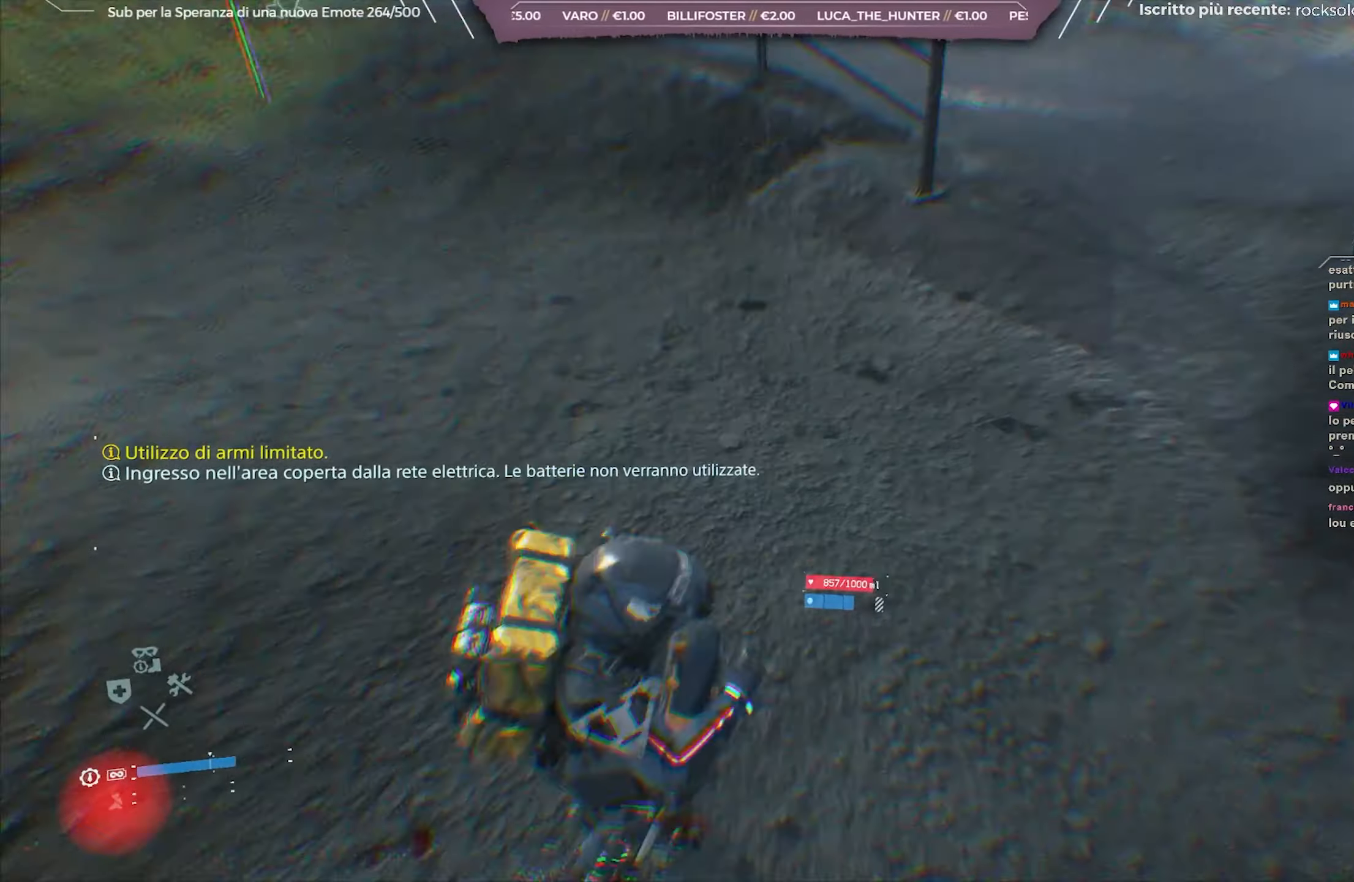
{"buttons": [], "left_stick": "center", "right_stick": "center", "events": []}
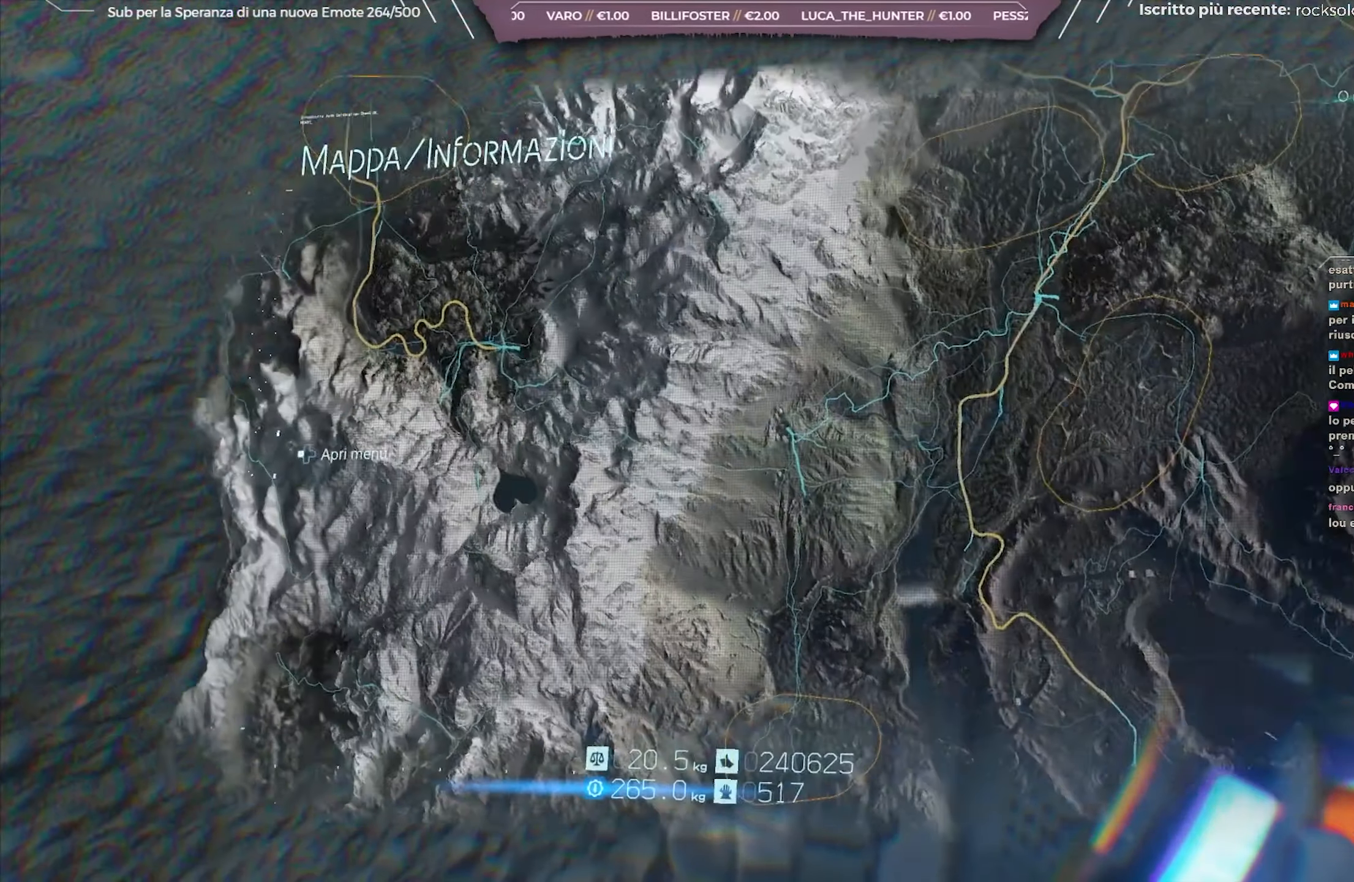
{"buttons": [], "left_stick": "center", "right_stick": "center", "events": [[133, "DPAD_LEFT", "down"], [233, "DPAD_LEFT", "up"]]}
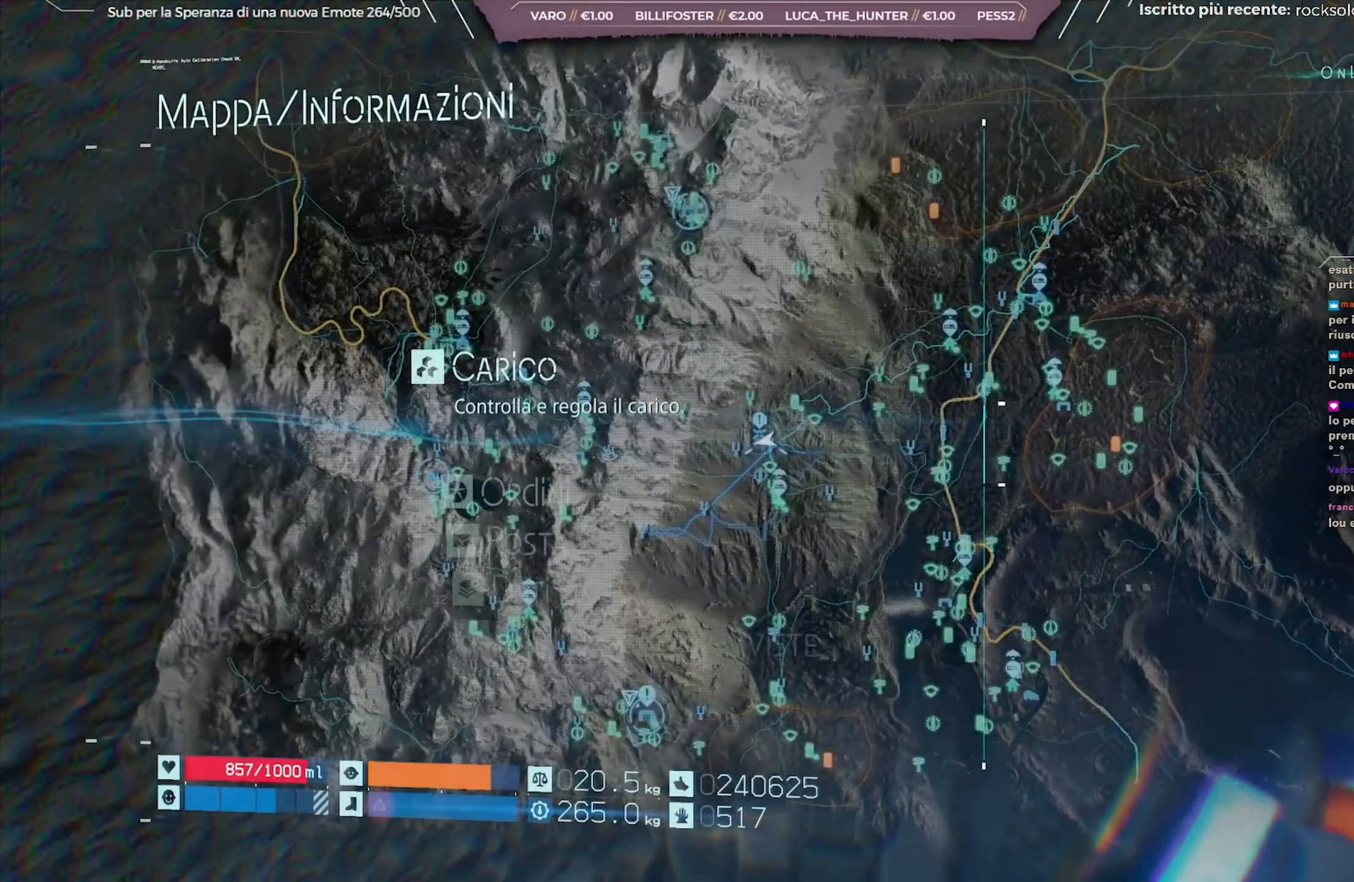
{"buttons": [], "left_stick": "center", "right_stick": "center", "events": [[333, "A", "down"], [467, "A", "up"]]}